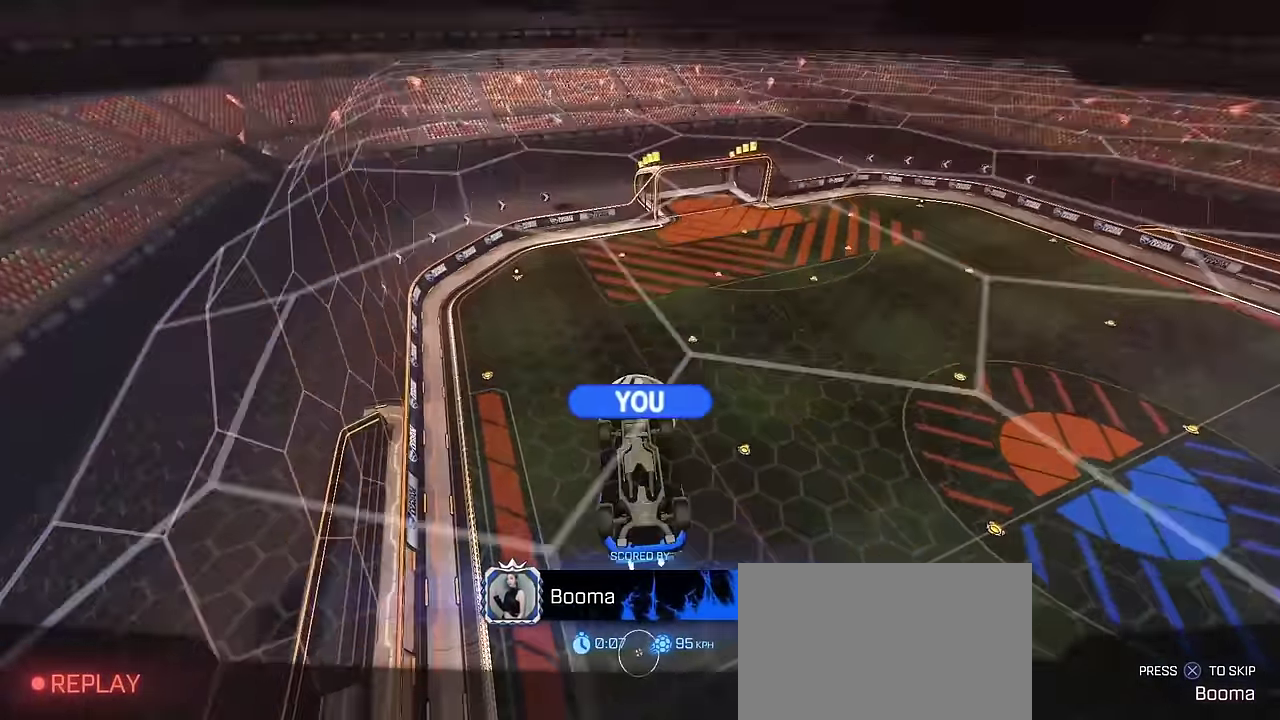
Gameplay with a controller (PlayStation layout); each line is a JSON object with the inputs held at the frame after it (dt_ms = milliseconds from this image to that frame). "events" lists button and stick changes between this image and that frame as [ms after this image, input, new state], when the widget could be followed in between. This document gives stick clicks only as held states, not as events.
{"dt_ms": 400, "buttons": [], "left_stick": "center", "right_stick": "center", "events": []}
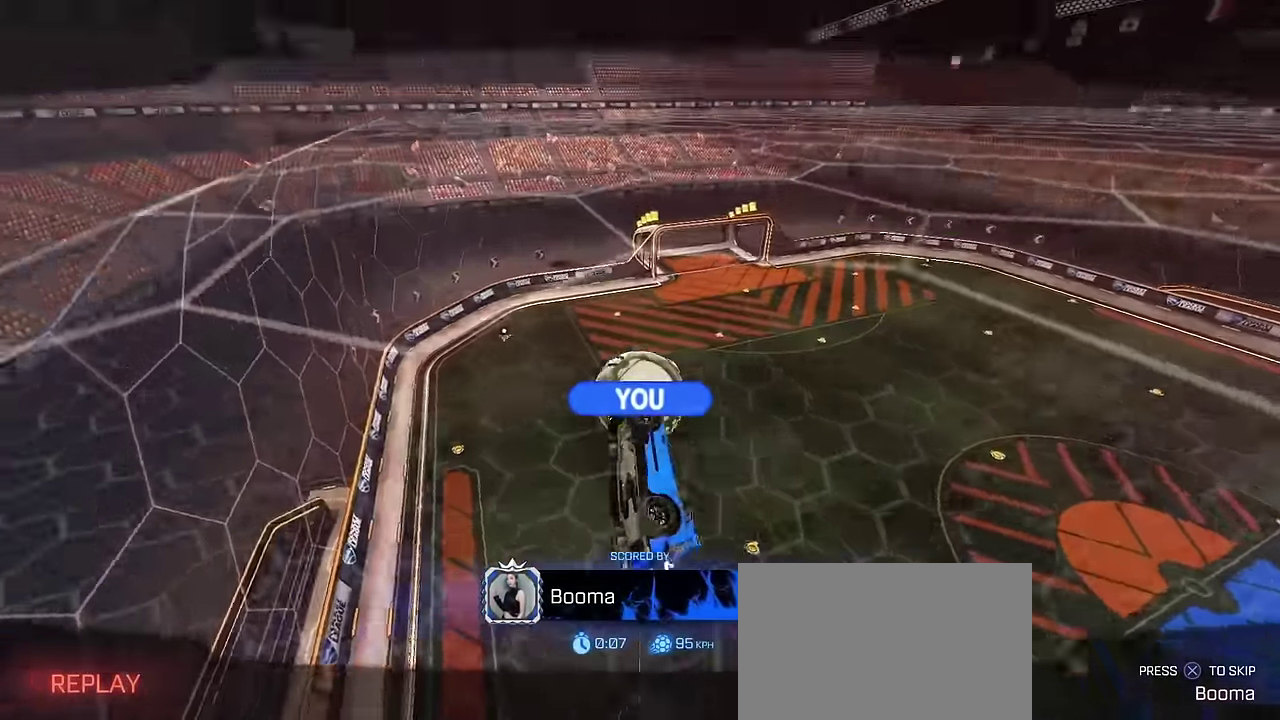
{"dt_ms": 300, "buttons": ["CIRCLE", "R2"], "left_stick": "center", "right_stick": "center", "events": [[150, "R2", "down"], [167, "CIRCLE", "down"]]}
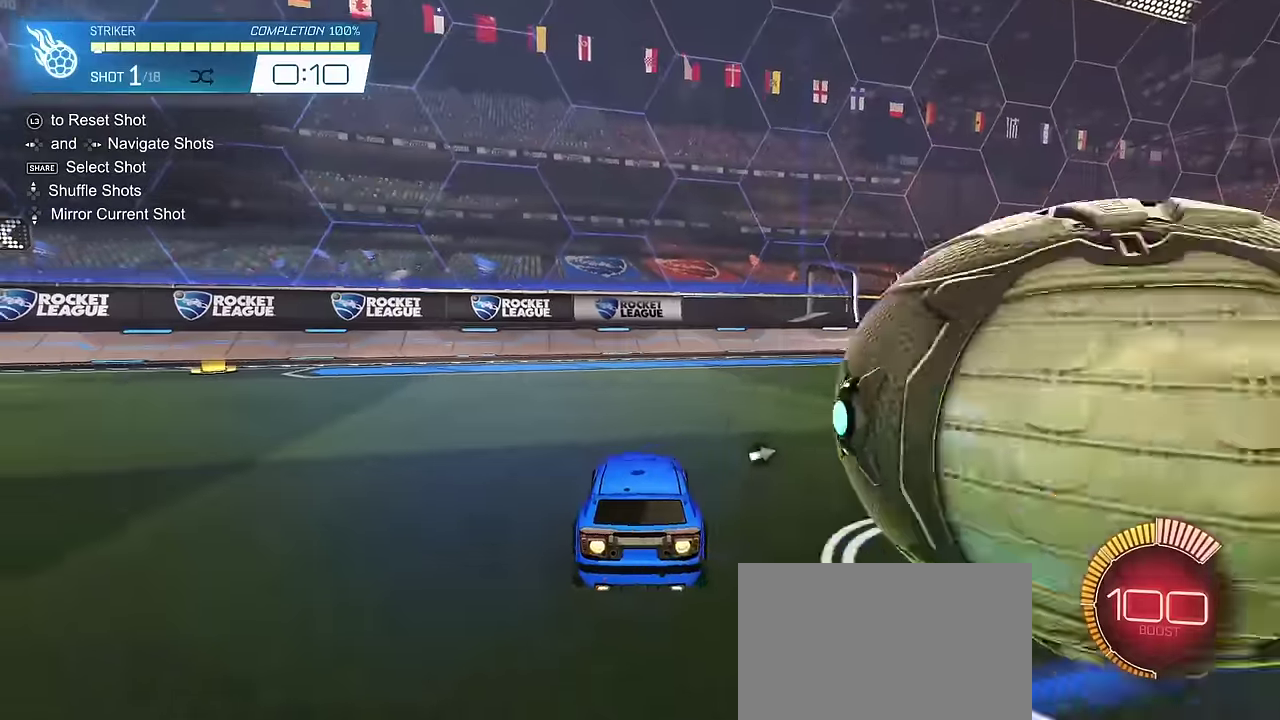
{"dt_ms": 700, "buttons": ["CIRCLE", "R2"], "left_stick": "center", "right_stick": "center", "events": [[333, "TRIANGLE", "down"], [467, "TRIANGLE", "up"]]}
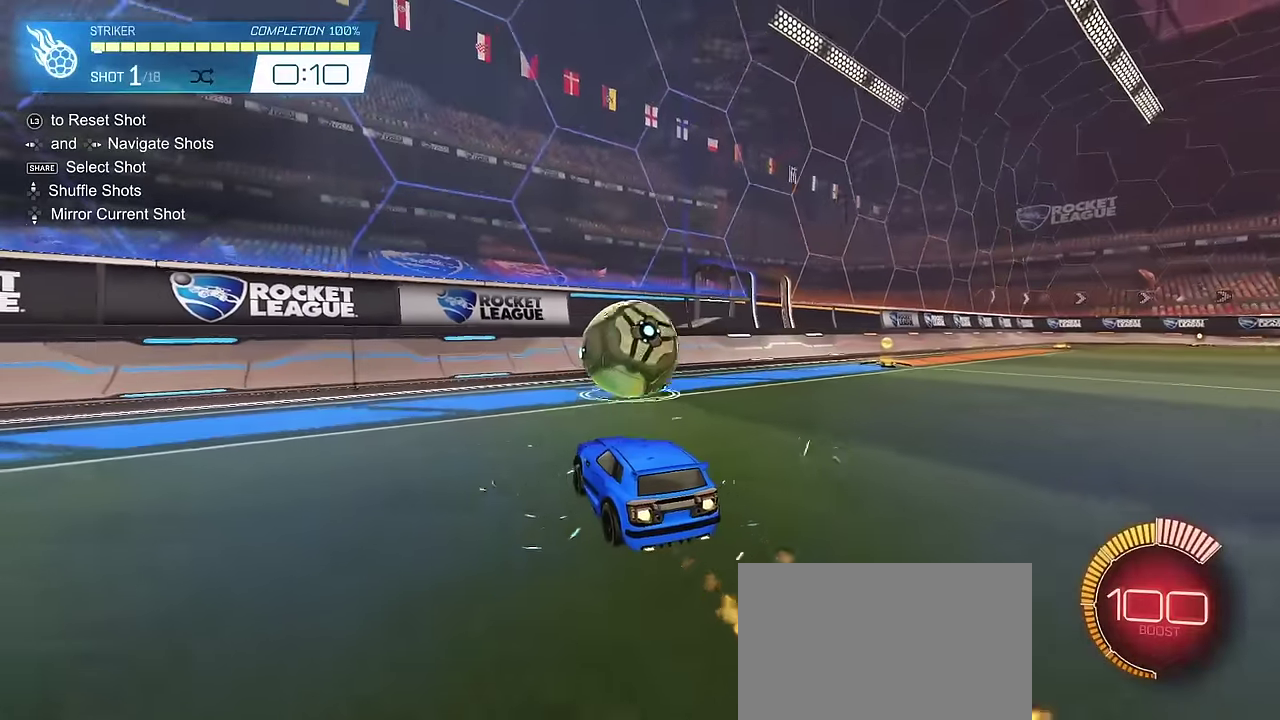
{"dt_ms": 700, "buttons": ["CIRCLE", "R2"], "left_stick": "right", "right_stick": "center", "events": [[367, "CIRCLE", "up"], [367, "left_stick", "up-right"], [417, "left_stick", "right"], [433, "CIRCLE", "down"], [483, "left_stick", "center"], [667, "left_stick", "right"]]}
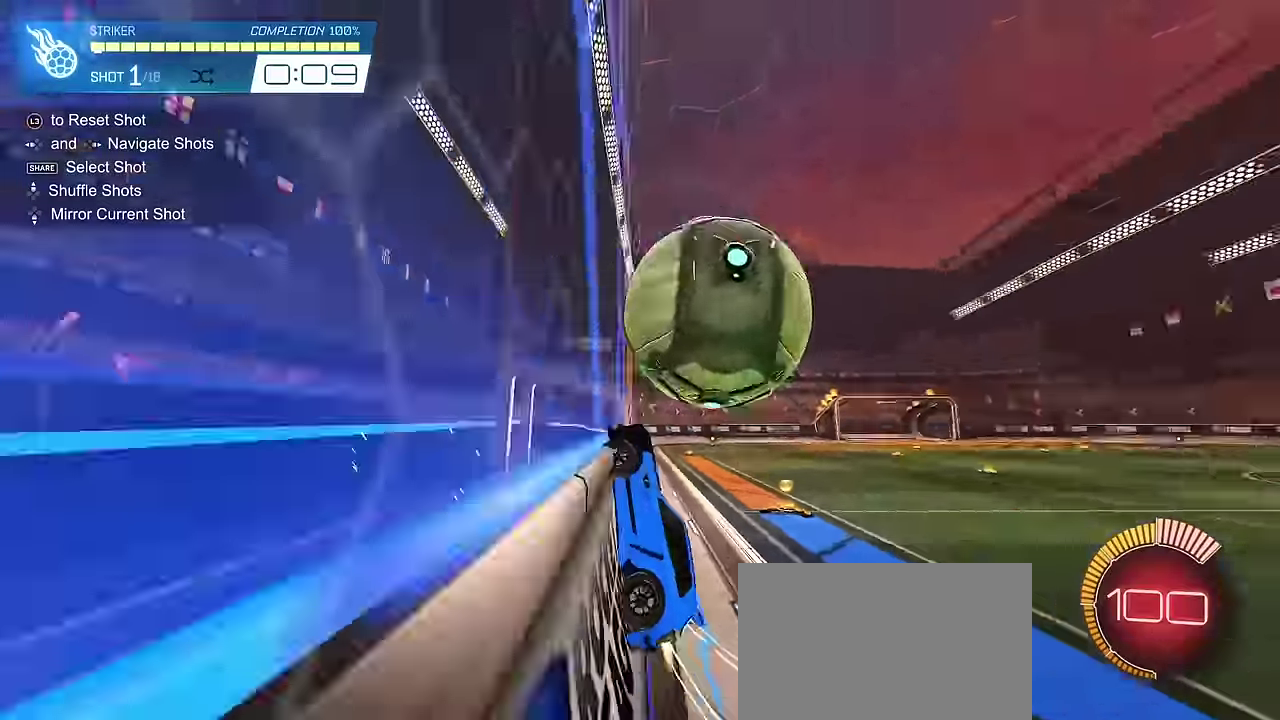
{"dt_ms": 300, "buttons": ["CROSS", "CIRCLE", "L1", "L2"], "left_stick": "down", "right_stick": "center", "events": [[50, "CIRCLE", "up"], [67, "R2", "up"], [100, "left_stick", "down-right"], [117, "L2", "down"], [167, "CROSS", "down"], [167, "L1", "down"], [283, "CIRCLE", "down"], [283, "left_stick", "down"]]}
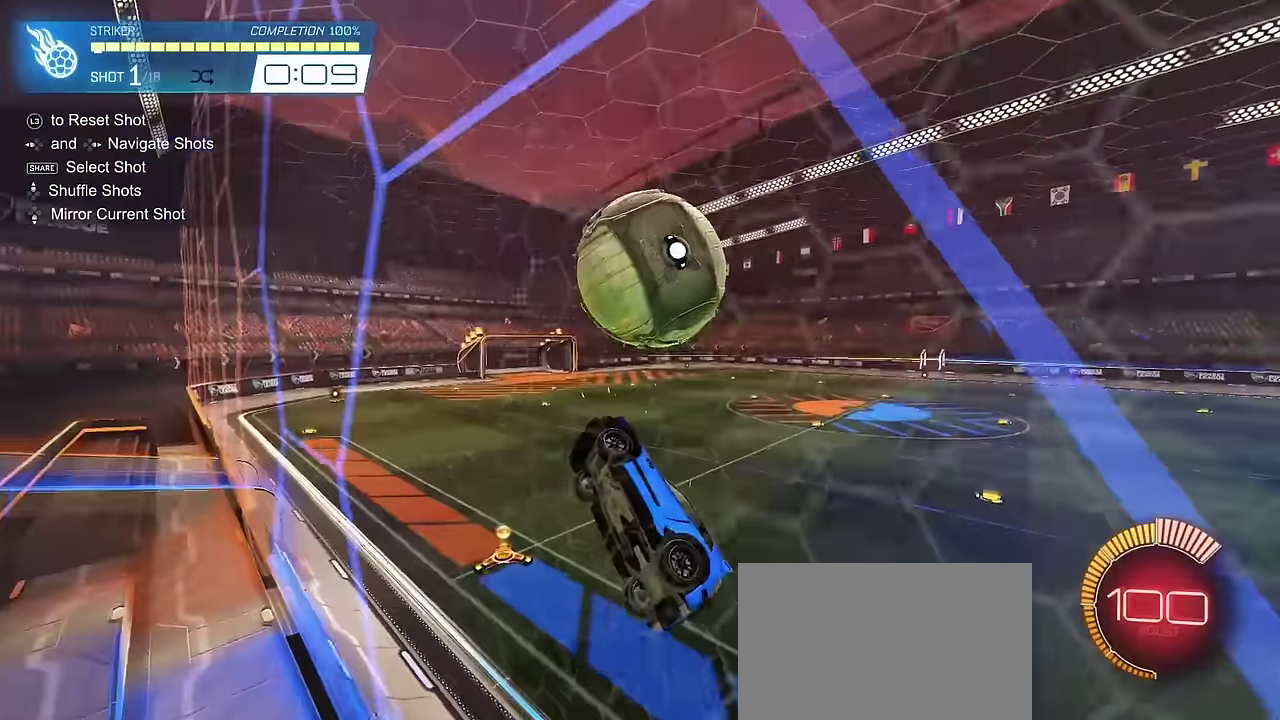
{"dt_ms": 400, "buttons": ["L1"], "left_stick": "center", "right_stick": "center", "events": [[17, "CROSS", "up"], [17, "L2", "up"], [133, "left_stick", "center"], [283, "left_stick", "right"], [400, "CIRCLE", "up"], [400, "left_stick", "center"]]}
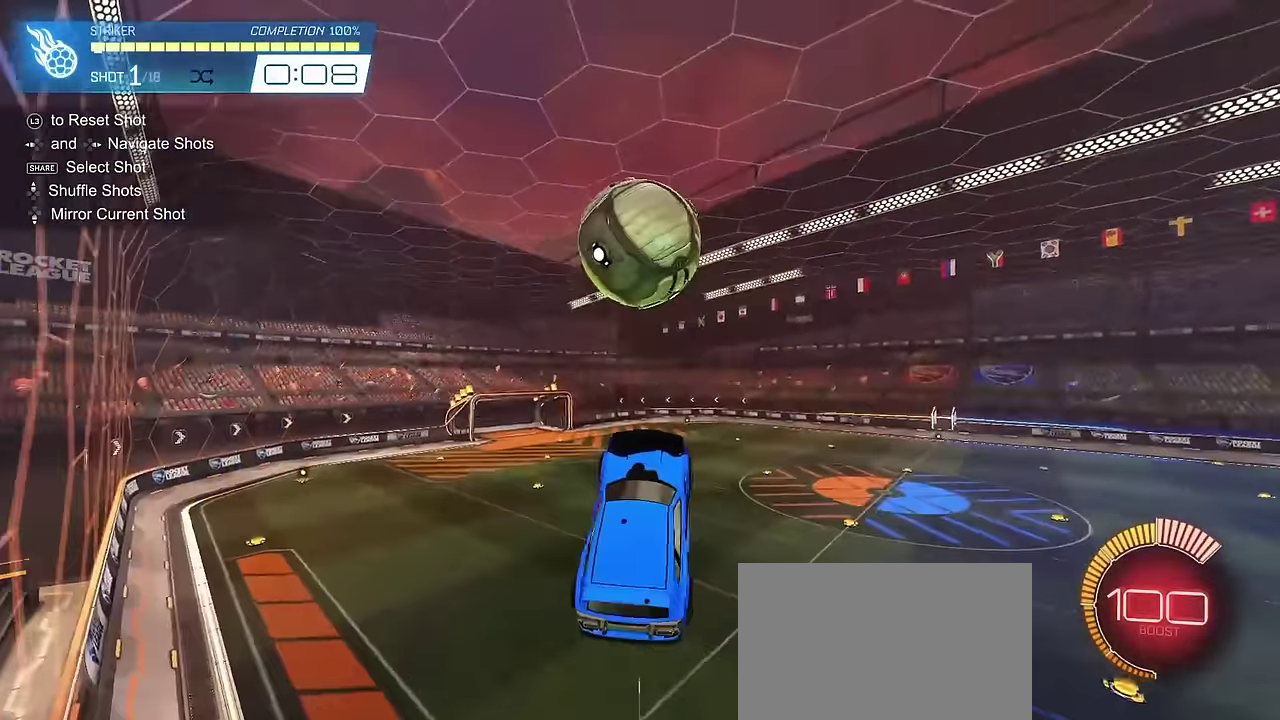
{"dt_ms": 700, "buttons": ["CIRCLE", "SQUARE"], "left_stick": "down", "right_stick": "center", "events": [[83, "CIRCLE", "down"], [383, "L1", "up"], [433, "left_stick", "down"], [550, "left_stick", "down-right"], [633, "SQUARE", "down"], [633, "left_stick", "center"], [683, "left_stick", "down"]]}
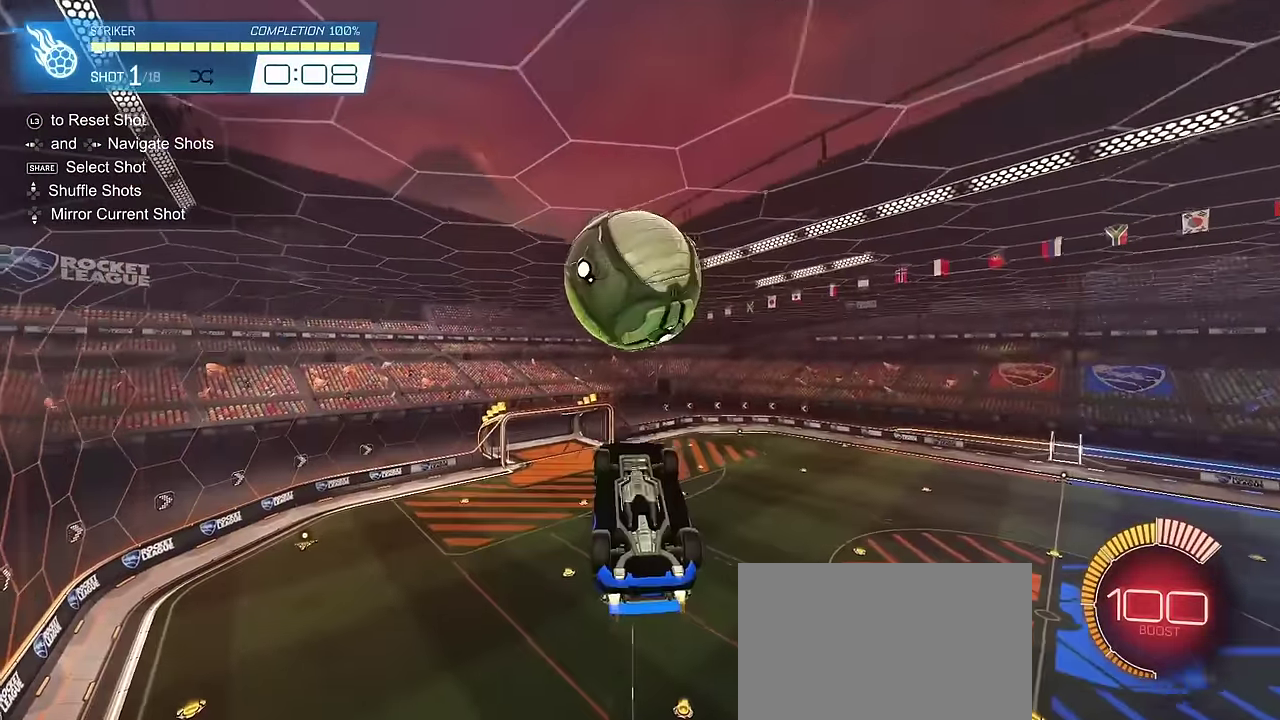
{"dt_ms": 400, "buttons": [], "left_stick": "center", "right_stick": "center", "events": [[217, "left_stick", "center"], [233, "CIRCLE", "up"], [383, "SQUARE", "up"]]}
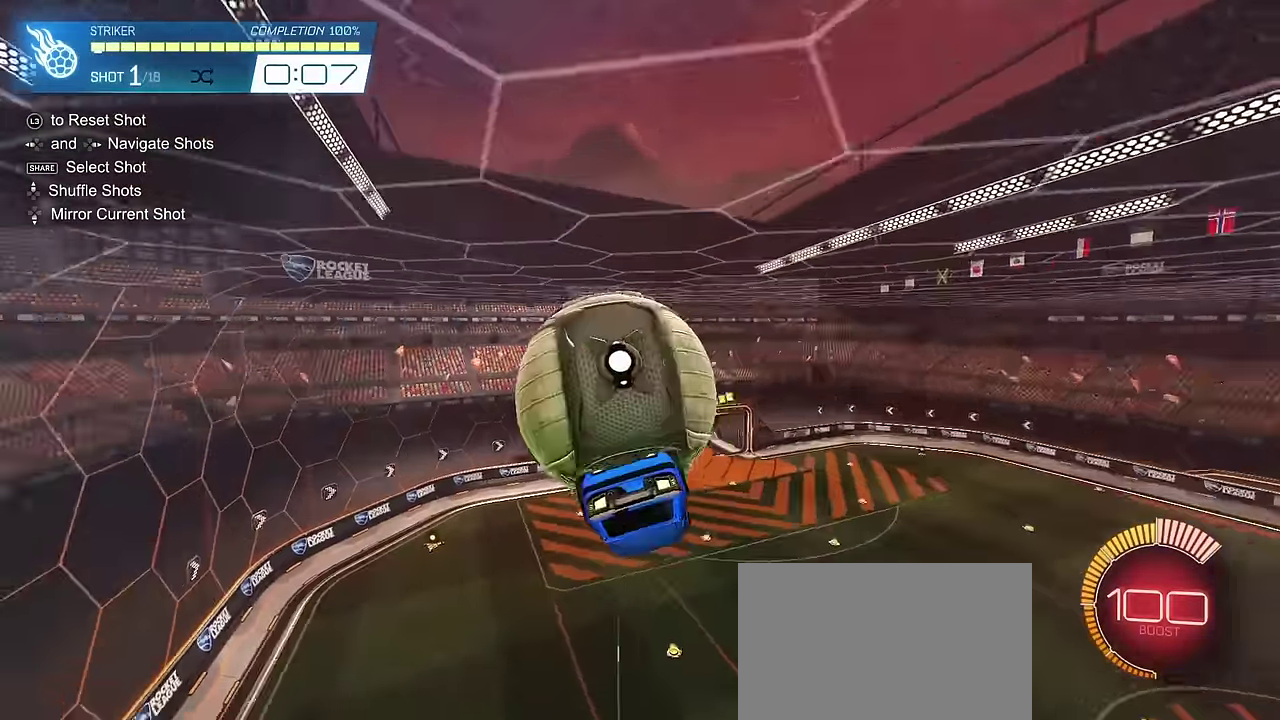
{"dt_ms": 300, "buttons": ["L1"], "left_stick": "left", "right_stick": "center", "events": [[50, "L1", "down"], [50, "left_stick", "up-left"], [283, "left_stick", "left"]]}
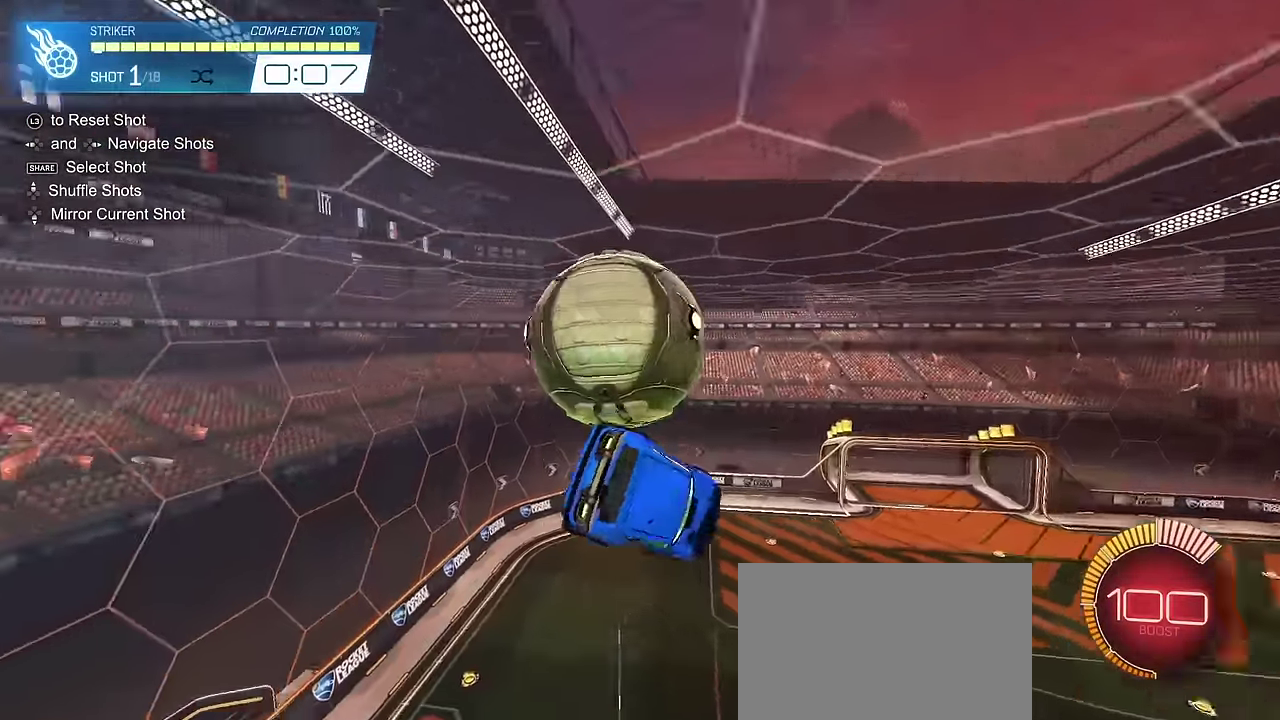
{"dt_ms": 700, "buttons": ["CIRCLE", "SQUARE"], "left_stick": "down-left", "right_stick": "center", "events": [[167, "CIRCLE", "down"], [217, "left_stick", "down-left"], [283, "left_stick", "center"], [300, "L1", "up"], [333, "left_stick", "up-left"], [433, "CROSS", "down"], [500, "SQUARE", "down"], [550, "left_stick", "down-left"], [650, "CROSS", "up"]]}
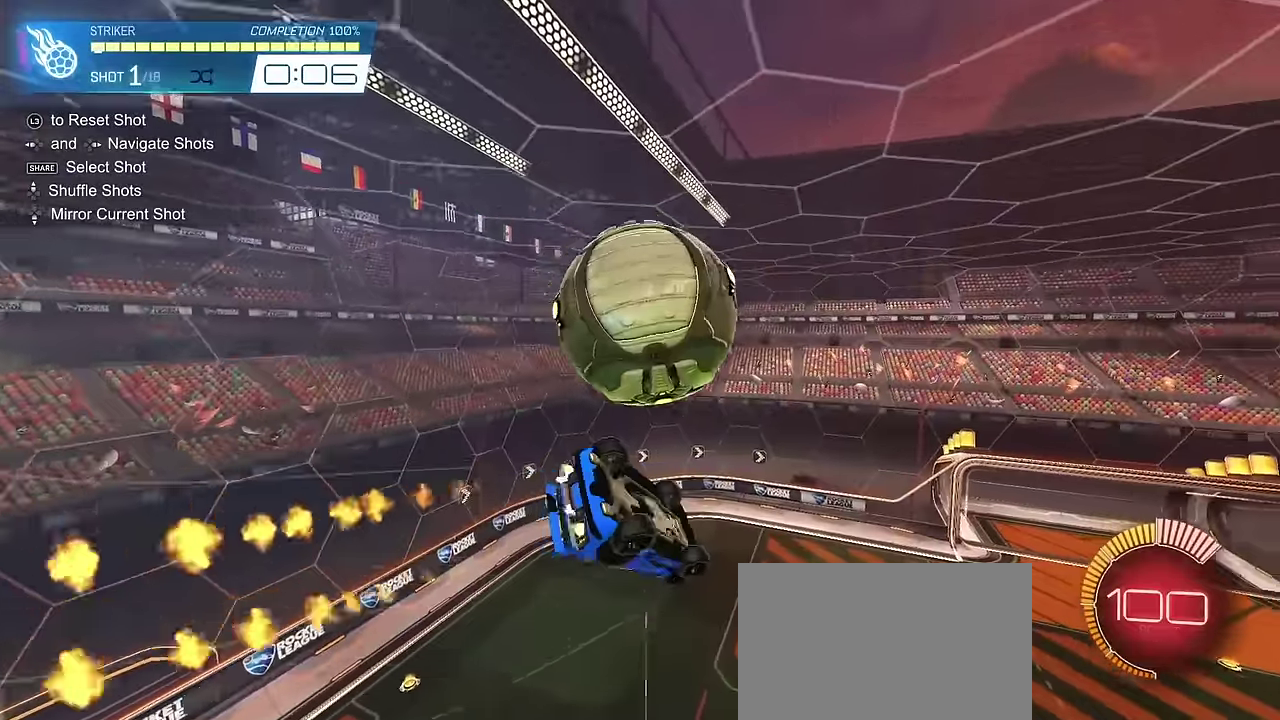
{"dt_ms": 600, "buttons": ["L1"], "left_stick": "down", "right_stick": "center", "events": [[17, "left_stick", "down"], [33, "CIRCLE", "up"], [100, "SQUARE", "up"], [250, "left_stick", "up"], [283, "L1", "down"], [300, "CIRCLE", "down"], [400, "left_stick", "up-left"], [467, "left_stick", "left"], [533, "left_stick", "down-left"], [583, "CIRCLE", "up"], [583, "left_stick", "down"]]}
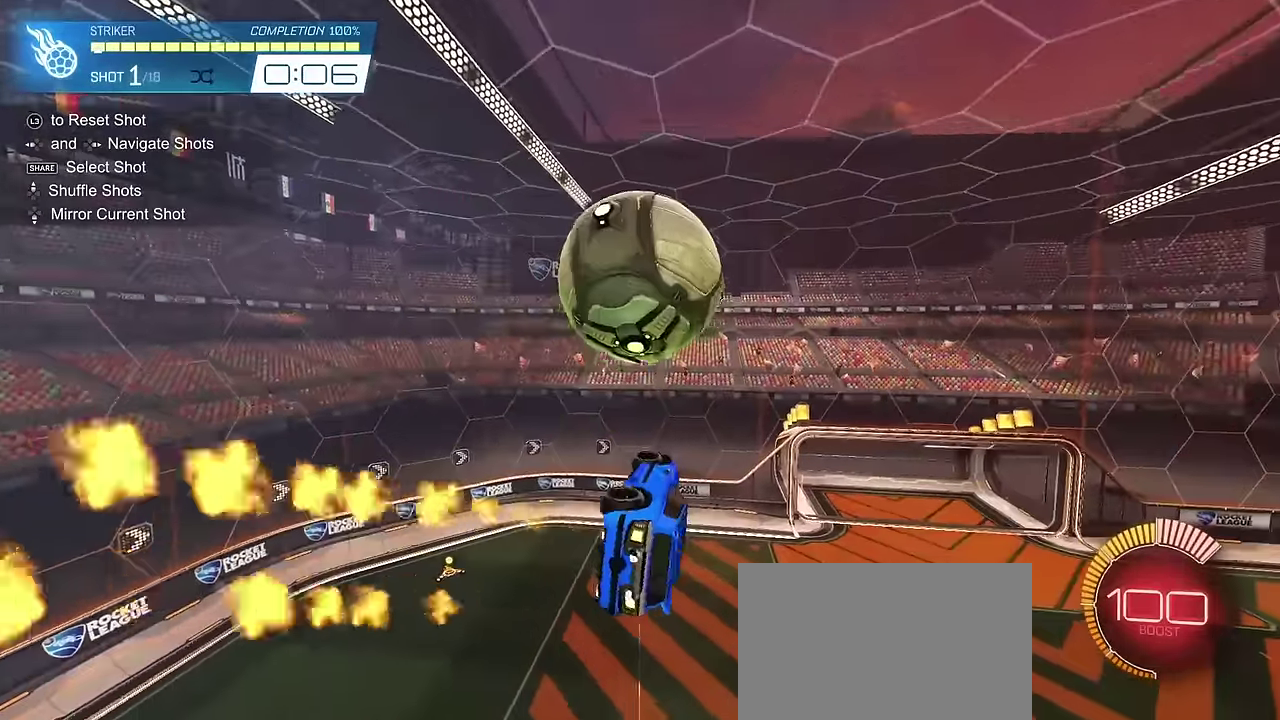
{"dt_ms": 400, "buttons": ["CROSS", "SQUARE"], "left_stick": "up", "right_stick": "center", "events": [[183, "left_stick", "center"], [267, "L1", "up"], [283, "left_stick", "up-left"], [350, "CROSS", "down"], [400, "SQUARE", "down"], [400, "left_stick", "up"]]}
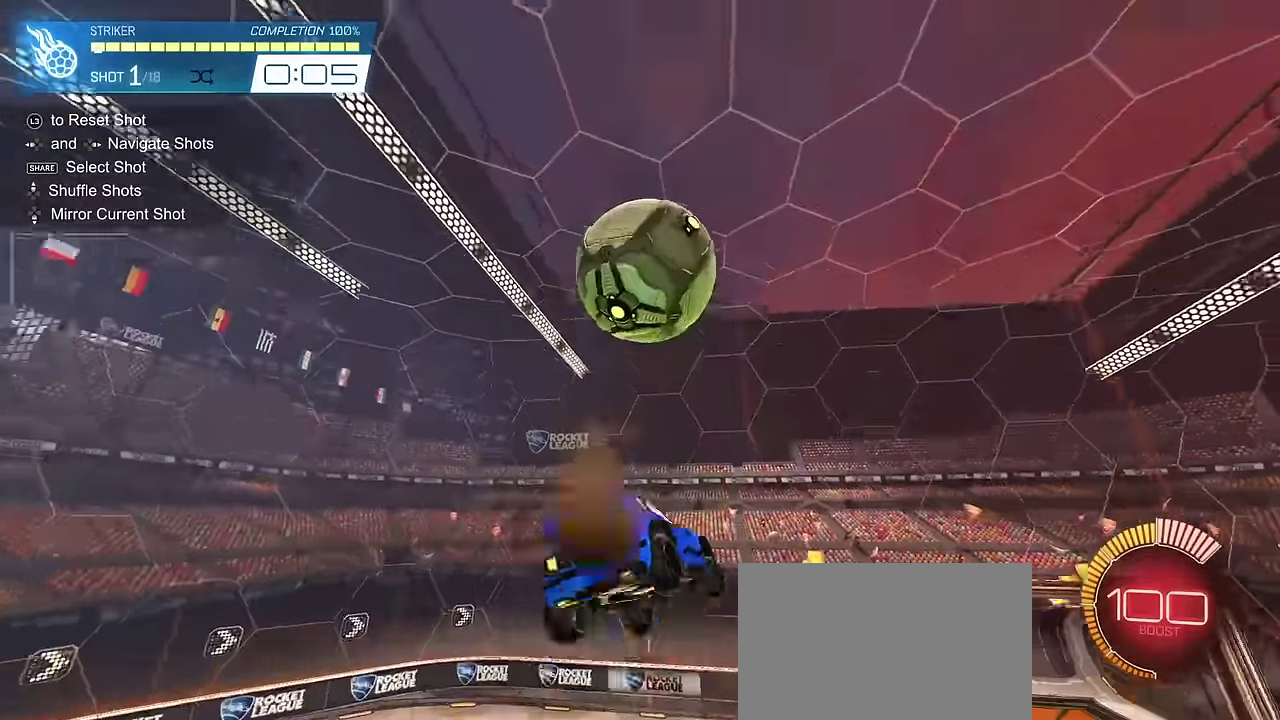
{"dt_ms": 300, "buttons": ["CIRCLE", "SQUARE"], "left_stick": "down", "right_stick": "center", "events": [[183, "CROSS", "up"], [217, "CIRCLE", "down"], [283, "left_stick", "down"]]}
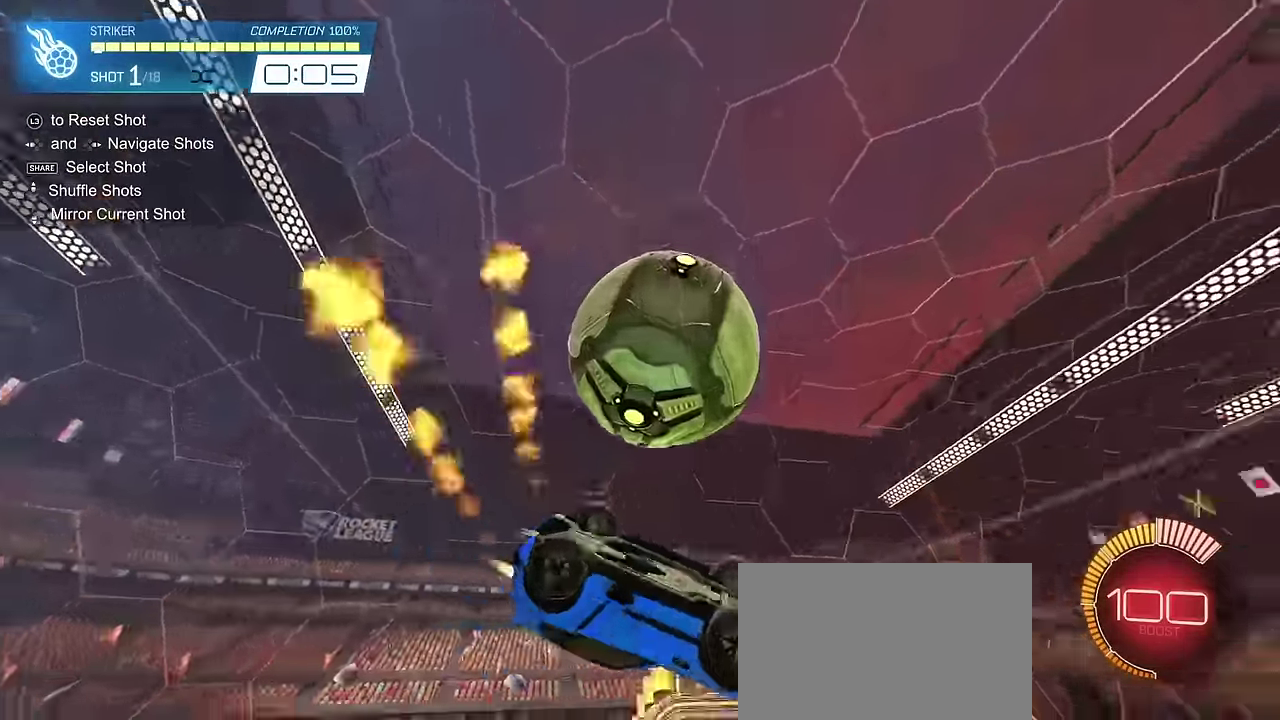
{"dt_ms": 700, "buttons": ["L1"], "left_stick": "up-left", "right_stick": "center", "events": [[333, "L1", "down"], [333, "SQUARE", "up"], [367, "left_stick", "up"], [467, "left_stick", "up-left"], [533, "CIRCLE", "up"]]}